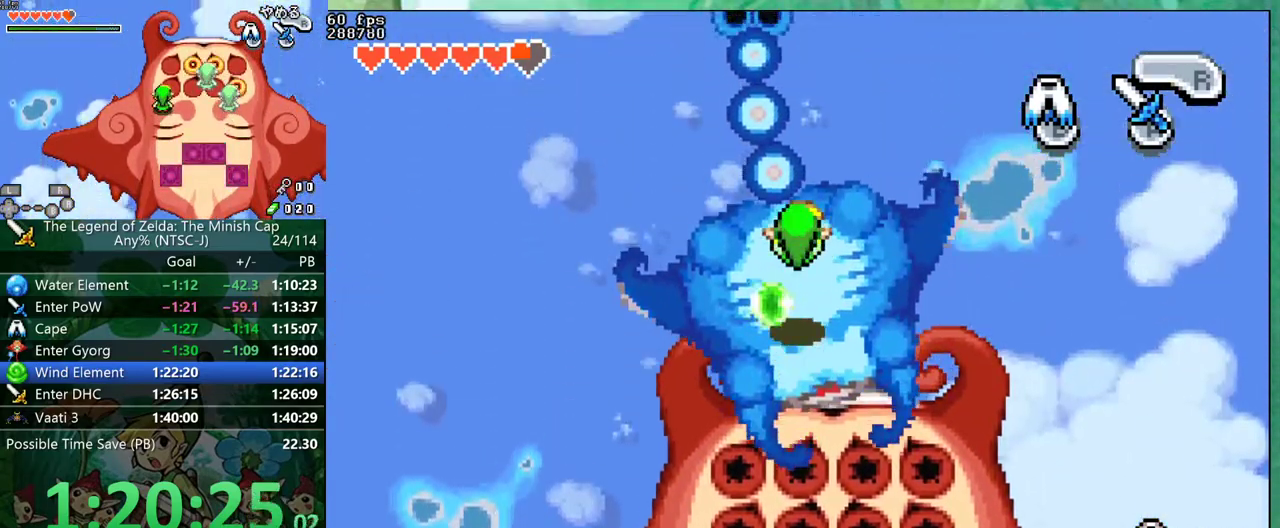
Gameplay with a controller (Nintendo layout); each line is a JSON object with the inputs held at the frame after it. "events" lists button and stick changes between this image and that frame as [ms after this image, input, new state], when the widget could be followed in between. Not read: A L3 R3.
{"buttons": [], "events": [[50, "DPAD_RIGHT", "down"], [317, "DPAD_RIGHT", "up"], [350, "DPAD_UP", "up"]]}
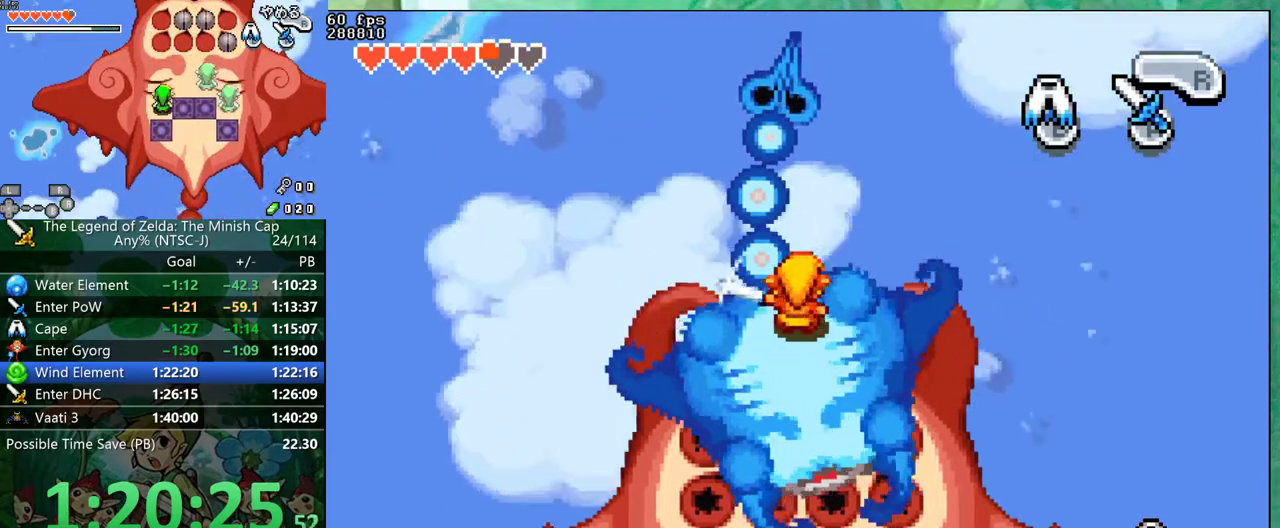
{"buttons": [], "events": [[317, "DPAD_RIGHT", "down"], [500, "DPAD_RIGHT", "up"]]}
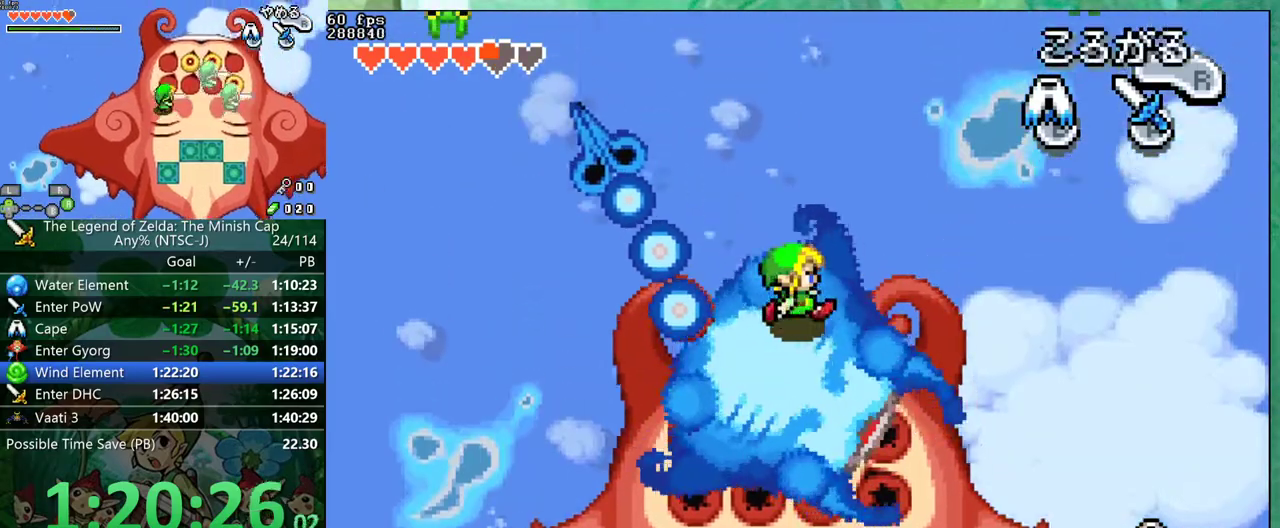
{"buttons": [], "events": [[83, "DPAD_UP", "down"], [167, "DPAD_UP", "up"]]}
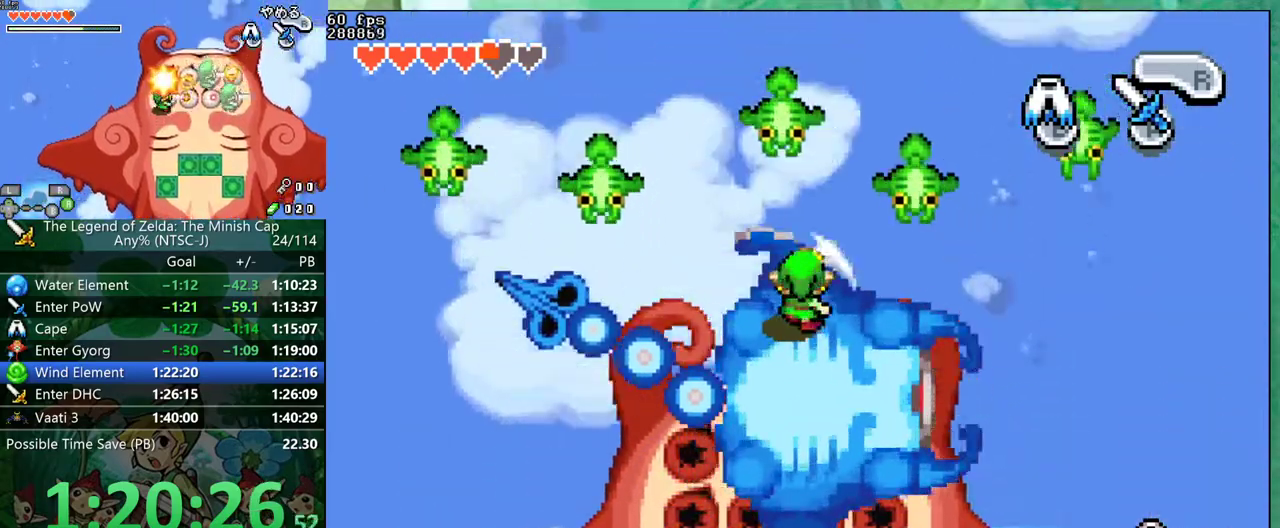
{"buttons": [], "events": []}
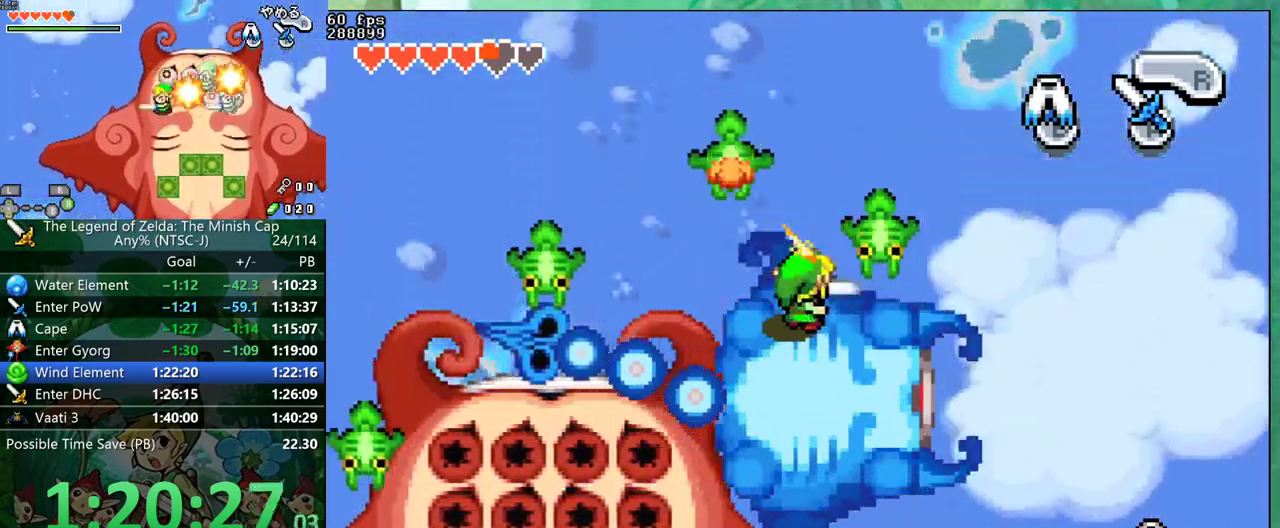
{"buttons": ["DPAD_DOWN", "DPAD_RIGHT"]}
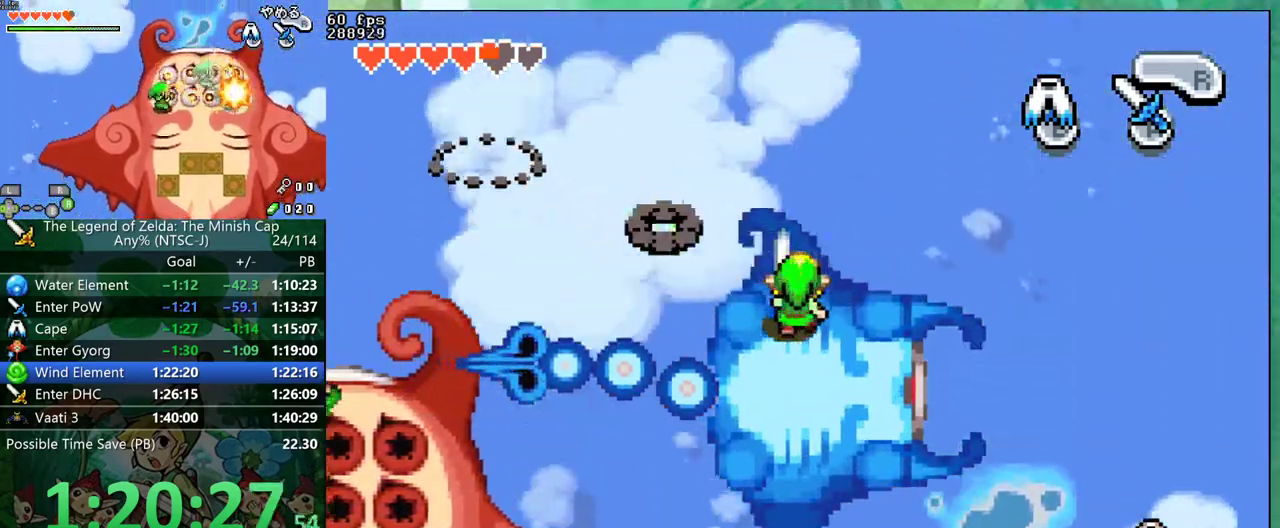
{"buttons": []}
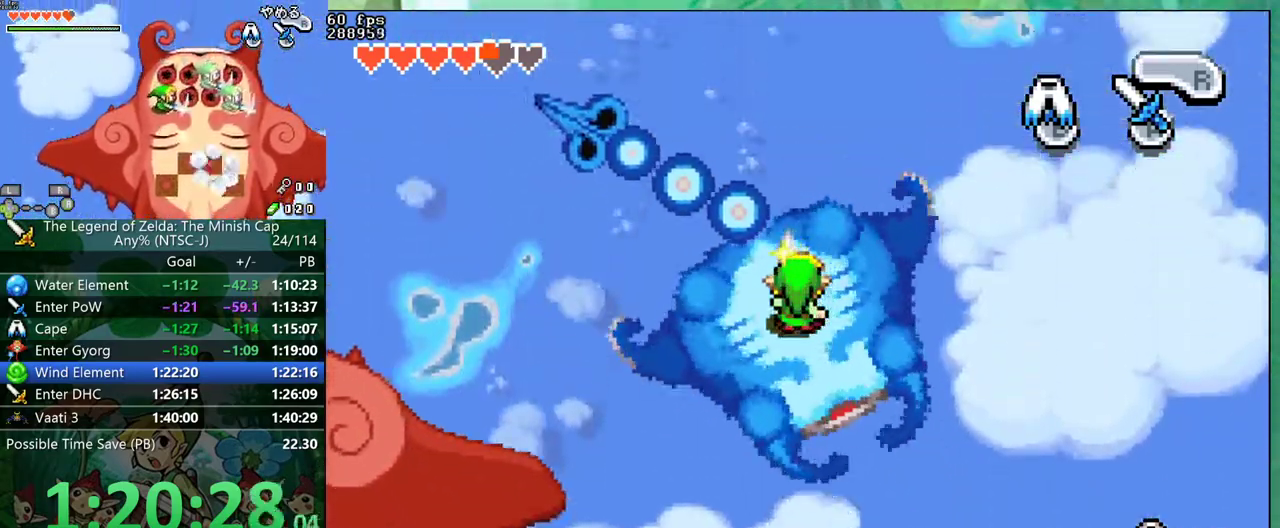
{"buttons": [], "events": []}
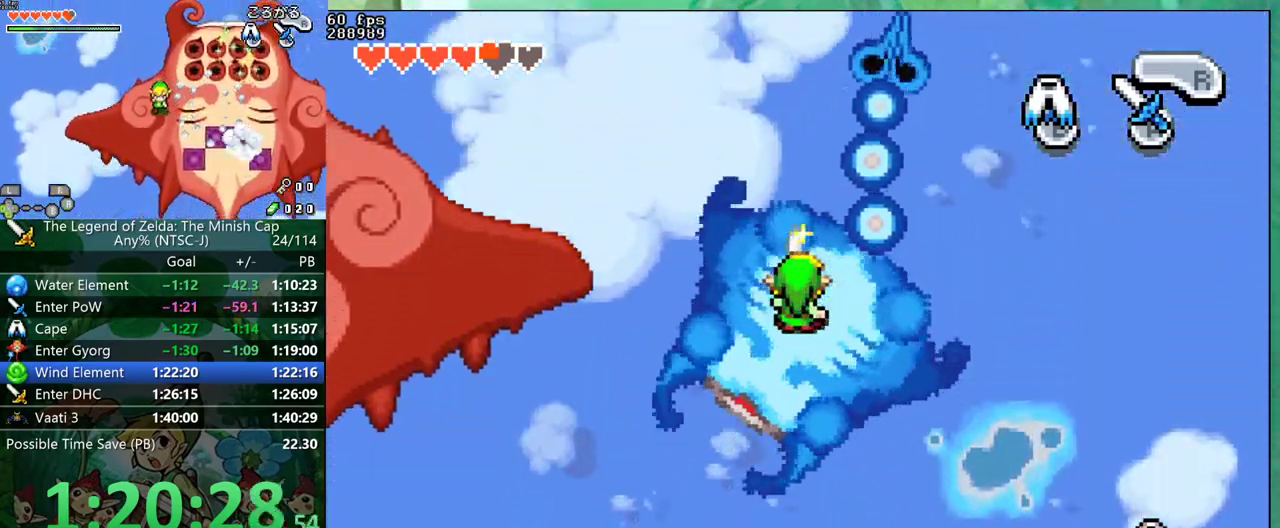
{"buttons": ["DPAD_LEFT"], "events": [[483, "DPAD_LEFT", "down"]]}
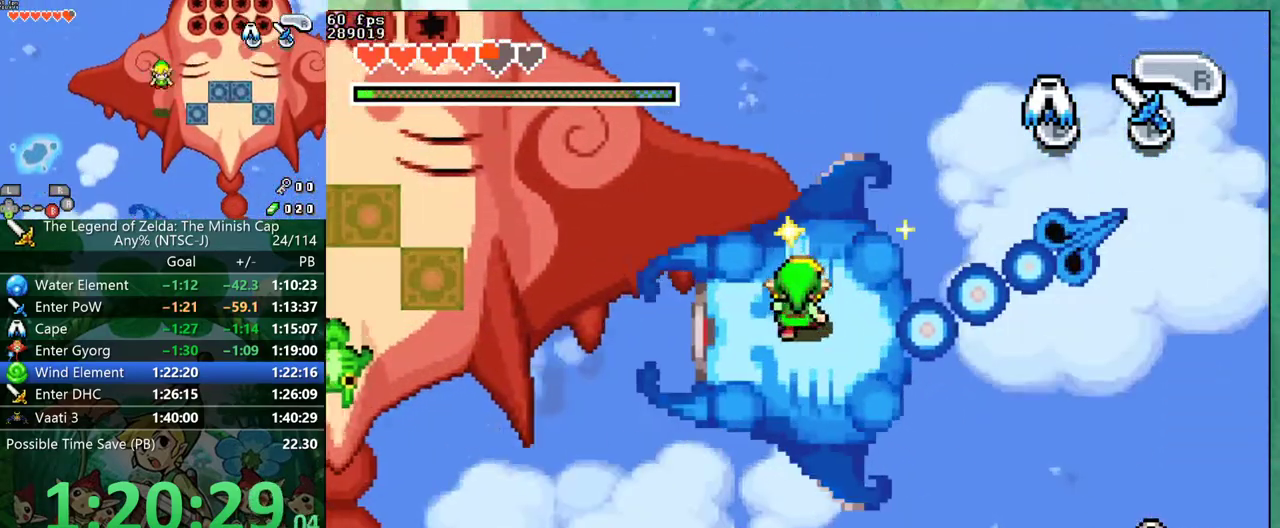
{"buttons": [], "events": [[33, "DPAD_LEFT", "up"]]}
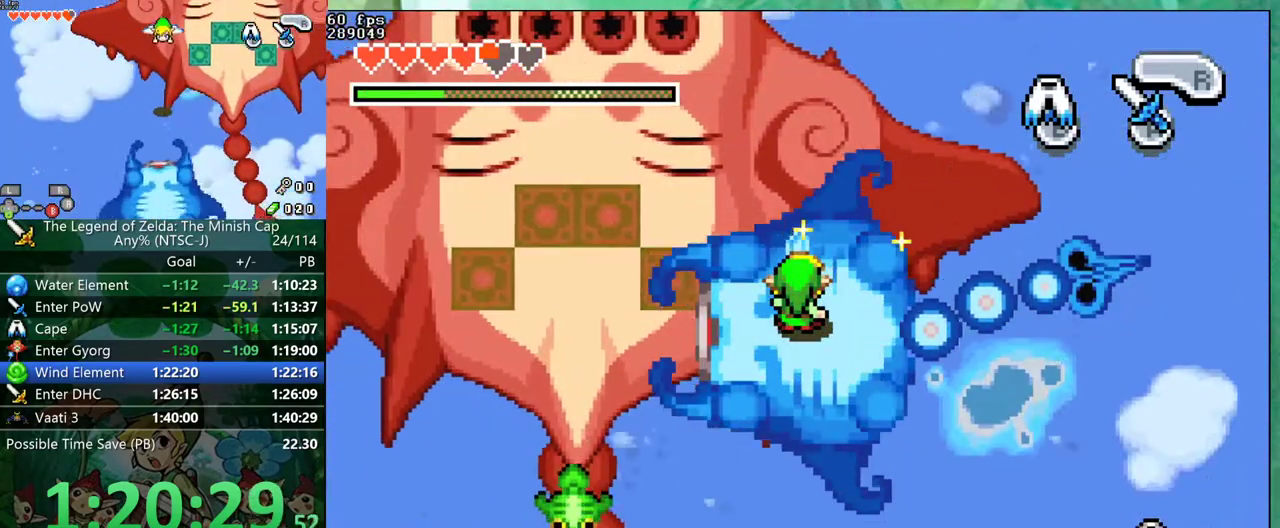
{"buttons": [], "events": []}
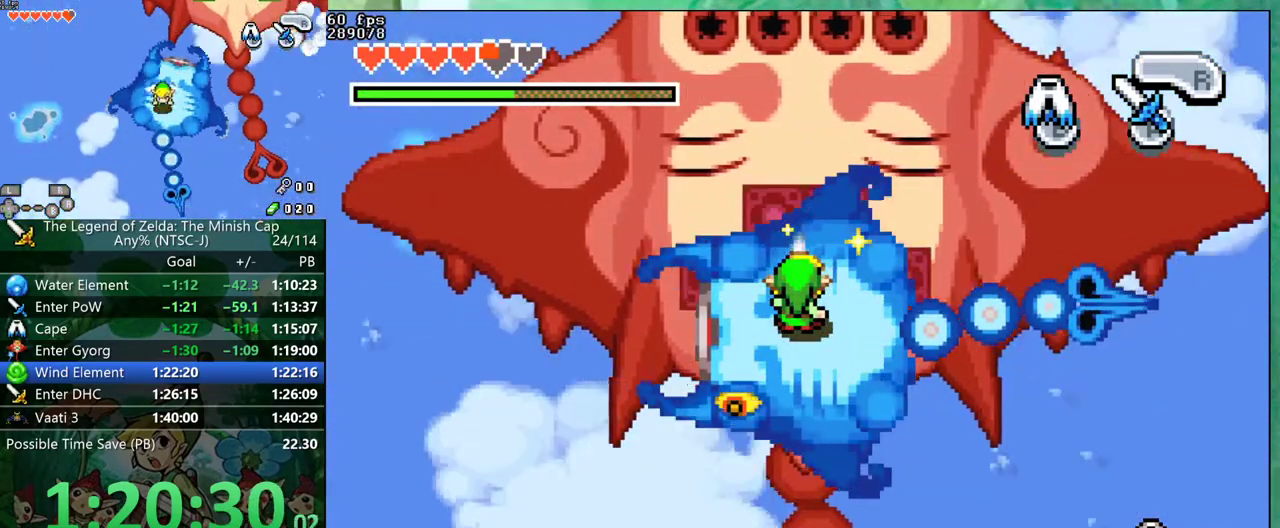
{"buttons": ["DPAD_DOWN", "DPAD_LEFT"]}
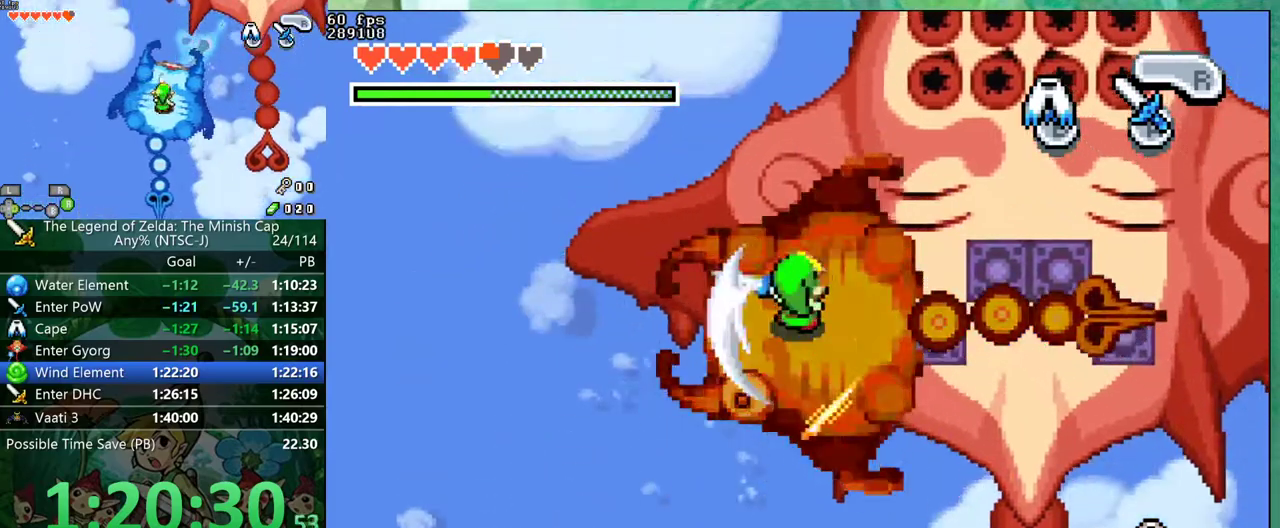
{"buttons": ["DPAD_UP"]}
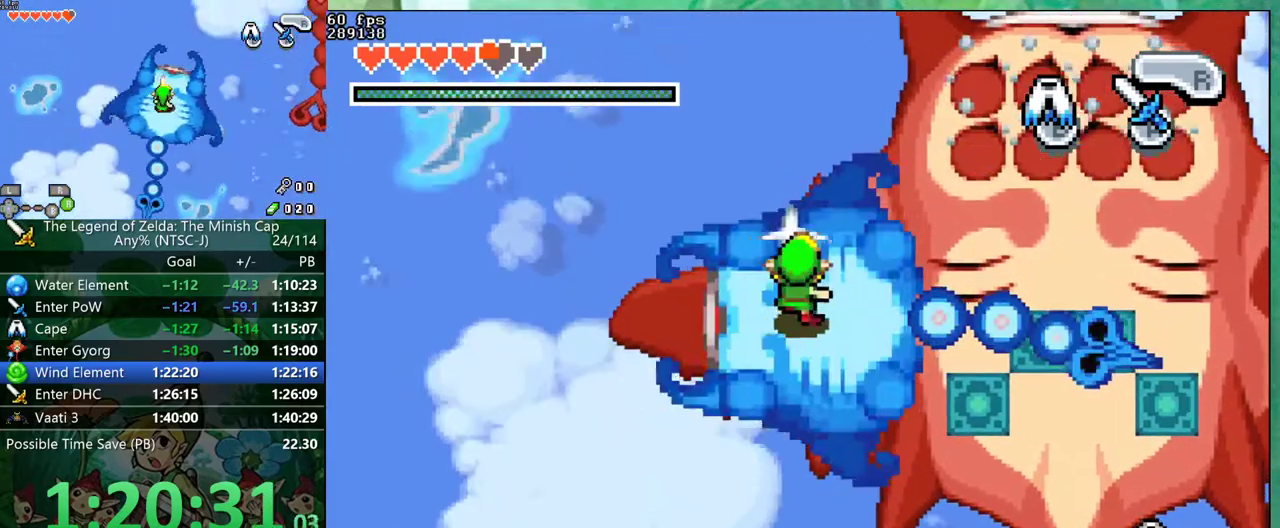
{"buttons": ["DPAD_UP", "DPAD_RIGHT"], "events": [[67, "DPAD_RIGHT", "down"]]}
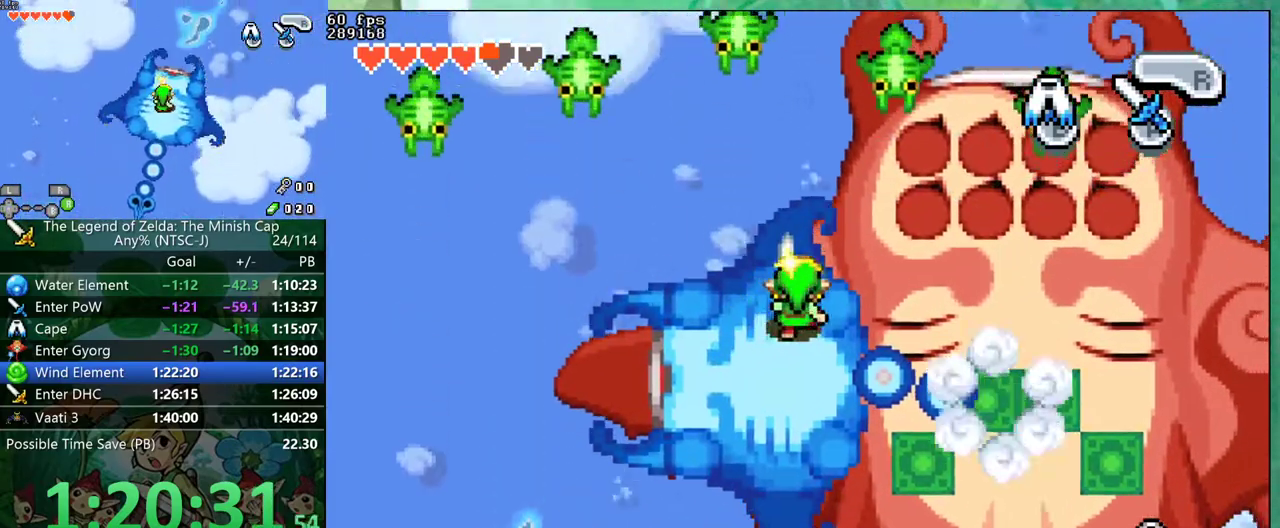
{"buttons": [], "events": [[183, "DPAD_UP", "up"], [200, "DPAD_RIGHT", "up"], [217, "DPAD_LEFT", "down"], [300, "DPAD_LEFT", "up"]]}
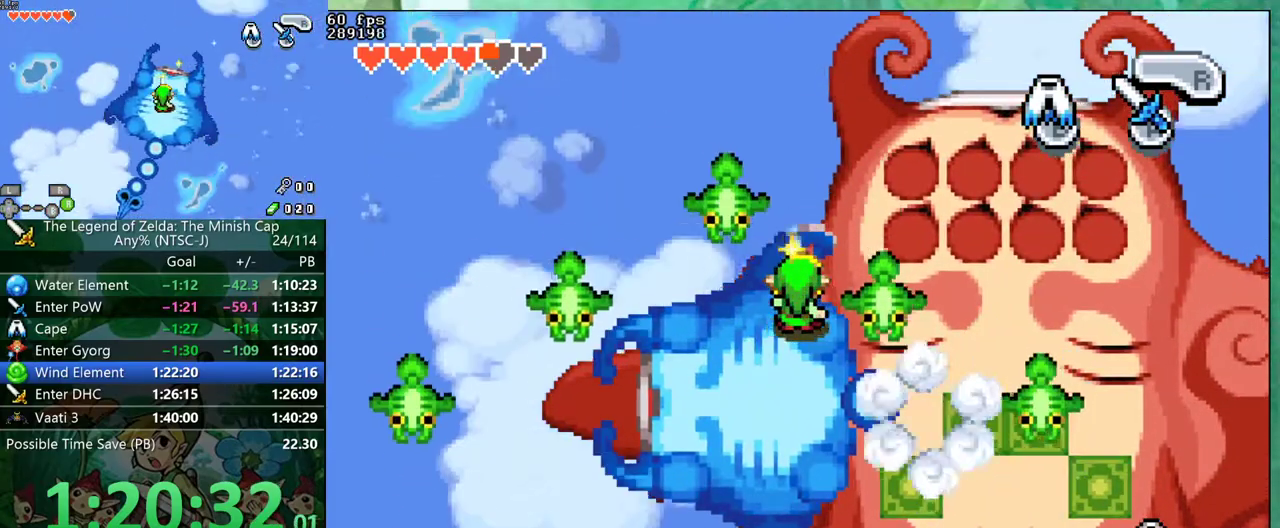
{"buttons": ["DPAD_RIGHT"], "events": [[133, "DPAD_UP", "down"], [167, "DPAD_RIGHT", "down"], [367, "DPAD_UP", "up"]]}
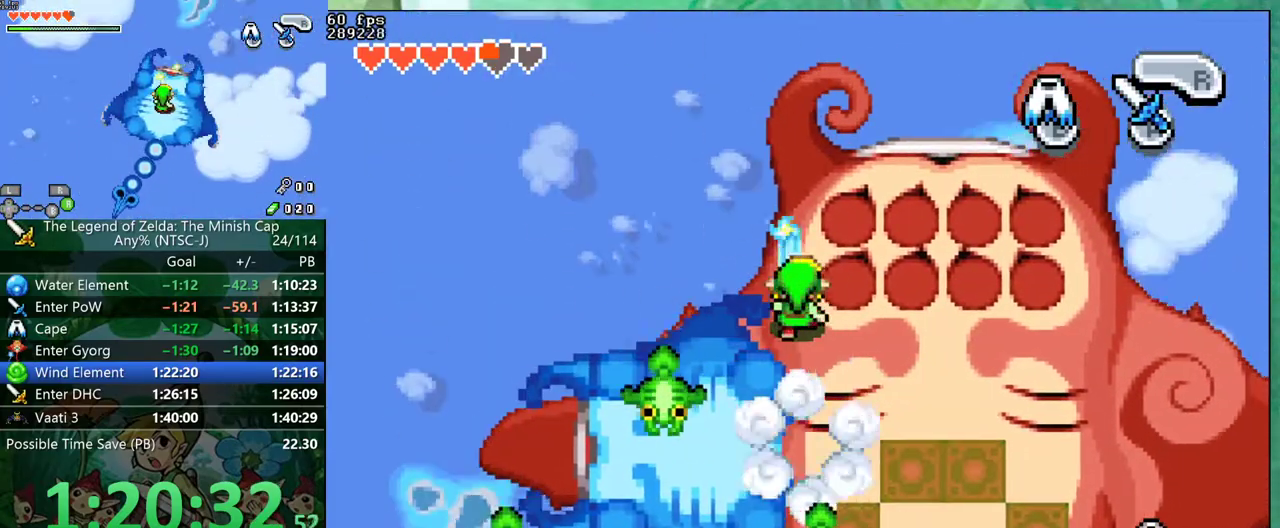
{"buttons": ["DPAD_RIGHT"], "events": []}
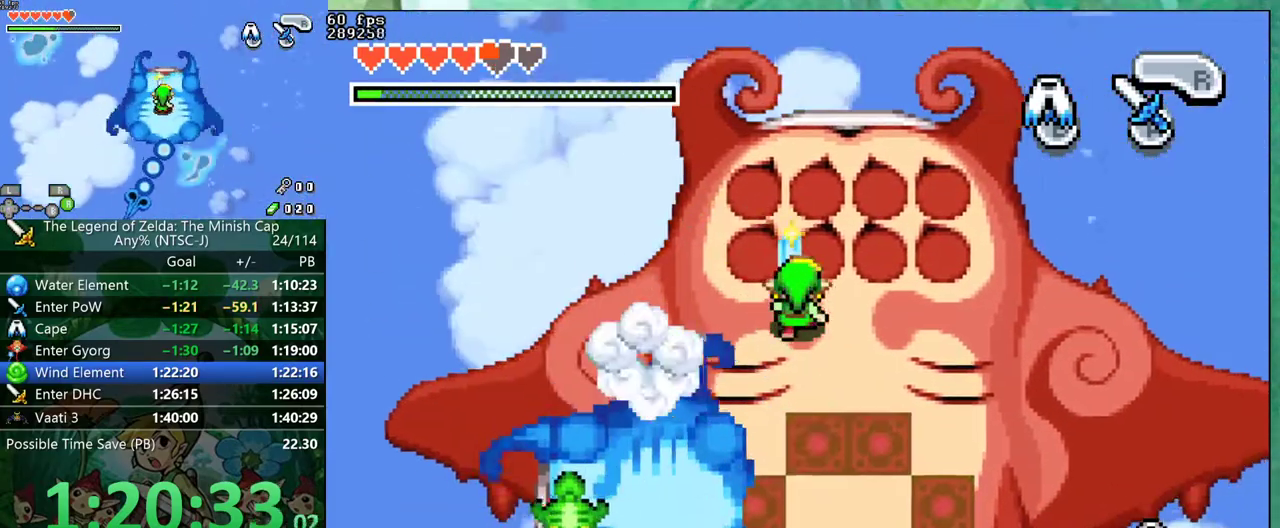
{"buttons": [], "events": [[217, "DPAD_UP", "down"], [267, "DPAD_RIGHT", "up"], [283, "DPAD_UP", "up"]]}
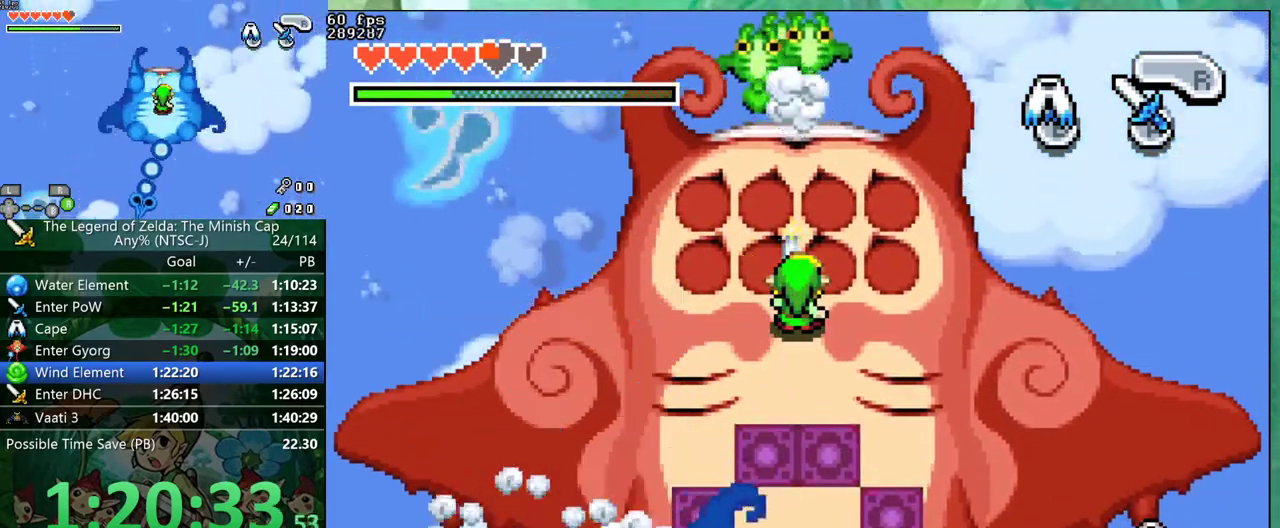
{"buttons": [], "events": []}
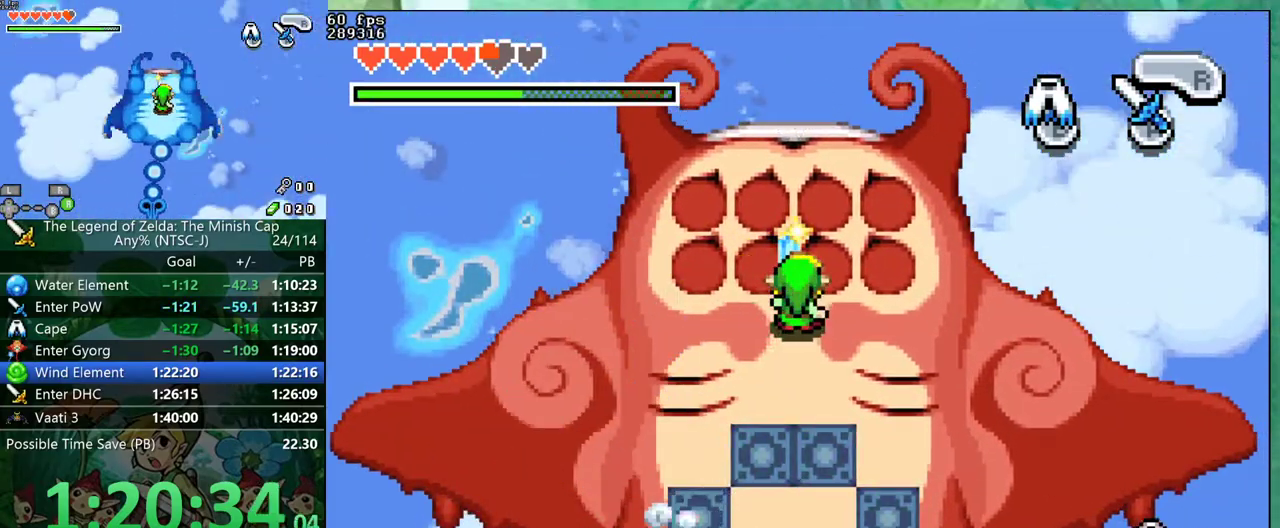
{"buttons": [], "events": []}
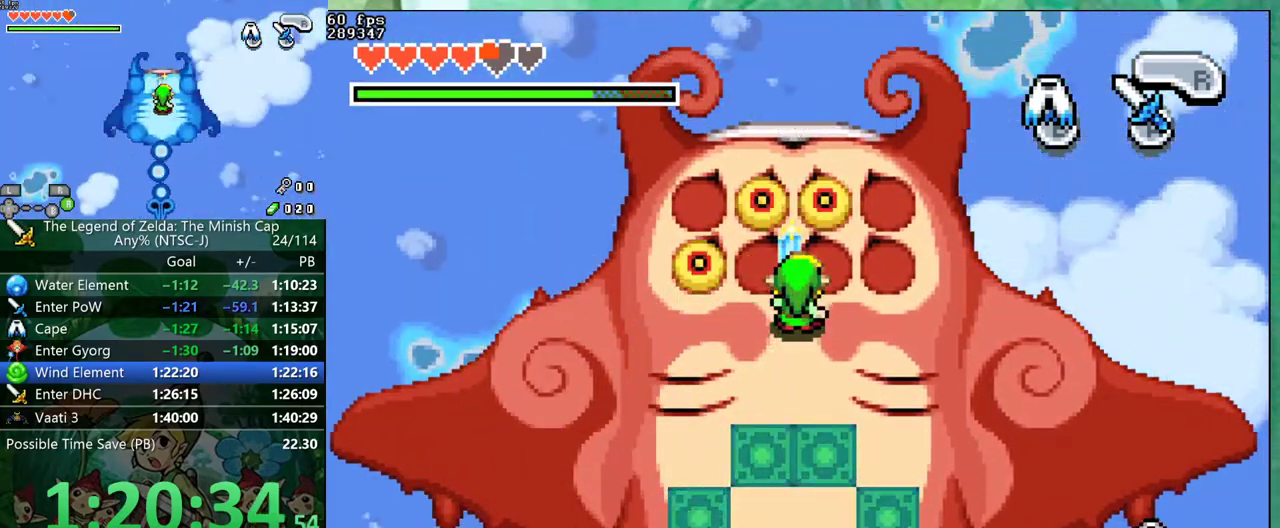
{"buttons": [], "events": []}
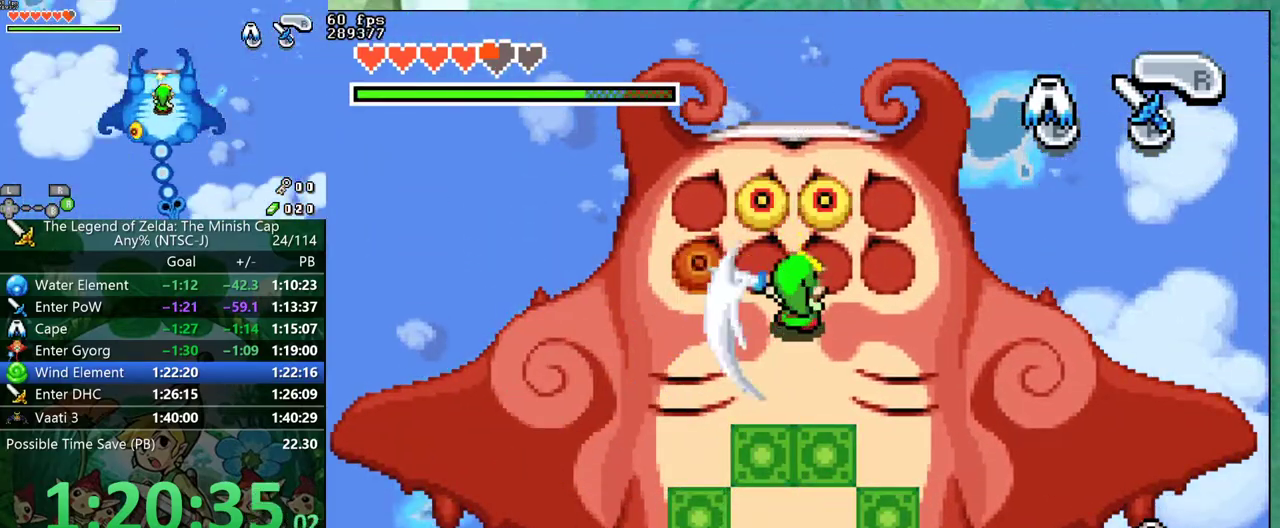
{"buttons": ["DPAD_UP"], "events": [[350, "DPAD_UP", "down"]]}
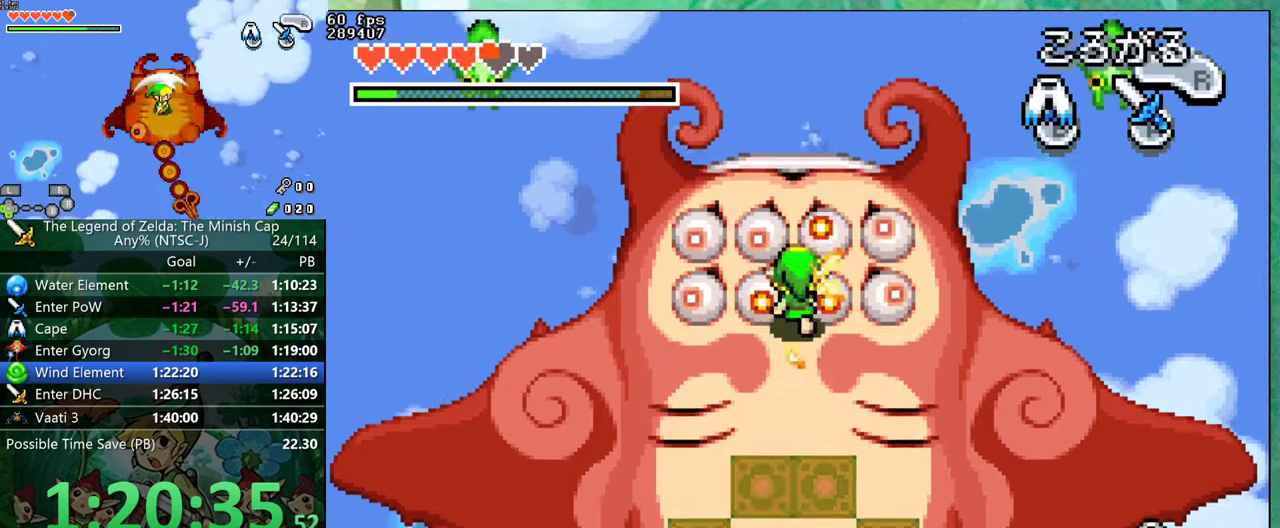
{"buttons": ["DPAD_LEFT"], "events": [[100, "DPAD_LEFT", "down"], [133, "DPAD_RIGHT", "down"], [133, "DPAD_UP", "up"], [150, "DPAD_LEFT", "up"], [233, "DPAD_RIGHT", "up"], [283, "DPAD_LEFT", "down"], [367, "DPAD_LEFT", "up"], [367, "DPAD_RIGHT", "down"], [433, "DPAD_RIGHT", "up"], [467, "DPAD_LEFT", "down"]]}
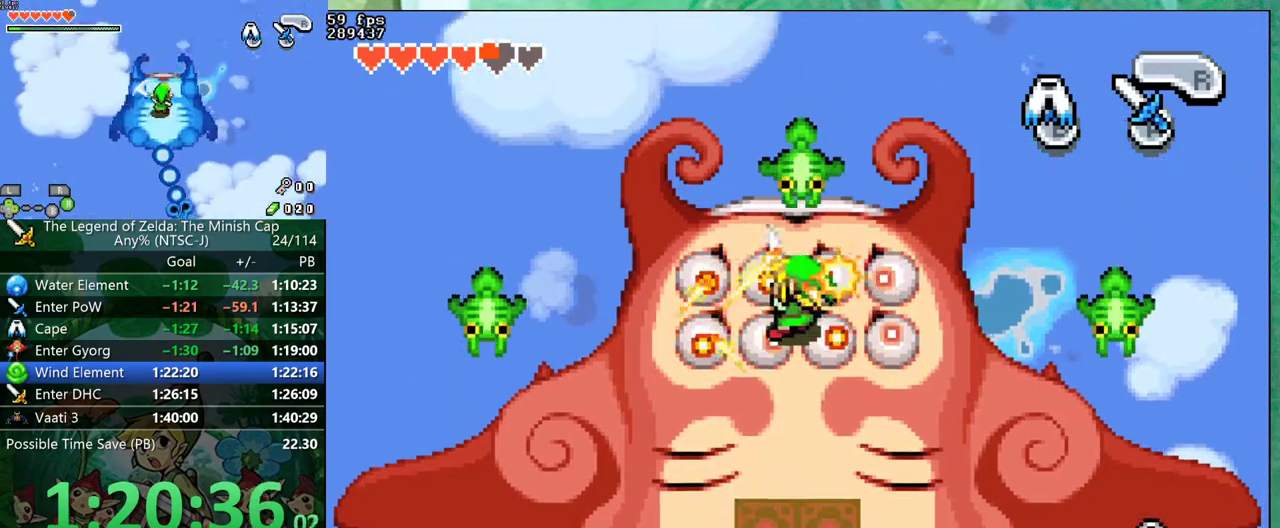
{"buttons": ["DPAD_LEFT"], "events": [[50, "DPAD_RIGHT", "down"], [67, "DPAD_LEFT", "up"], [117, "DPAD_RIGHT", "up"], [200, "DPAD_RIGHT", "down"], [283, "DPAD_RIGHT", "up"], [317, "DPAD_LEFT", "down"], [383, "DPAD_RIGHT", "down"], [400, "DPAD_LEFT", "up"], [450, "DPAD_RIGHT", "up"], [500, "DPAD_LEFT", "down"]]}
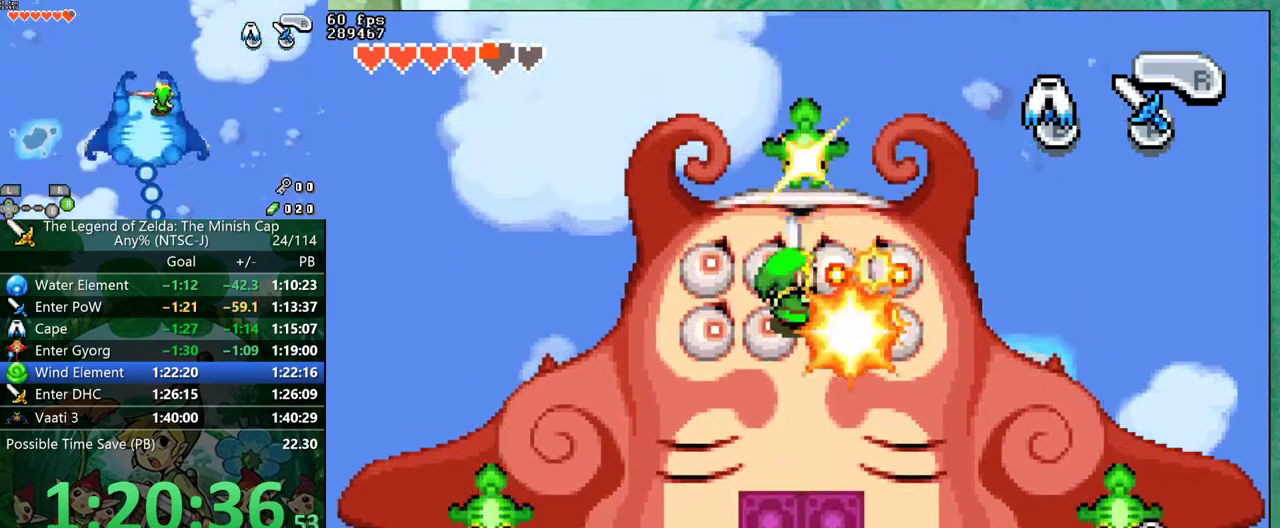
{"buttons": [], "events": [[67, "DPAD_LEFT", "up"], [67, "DPAD_RIGHT", "down"], [133, "DPAD_RIGHT", "up"], [167, "DPAD_LEFT", "down"], [233, "DPAD_RIGHT", "down"], [250, "DPAD_LEFT", "up"], [317, "DPAD_RIGHT", "up"], [350, "DPAD_LEFT", "down"], [433, "DPAD_RIGHT", "down"], [450, "DPAD_LEFT", "up"], [500, "DPAD_RIGHT", "up"]]}